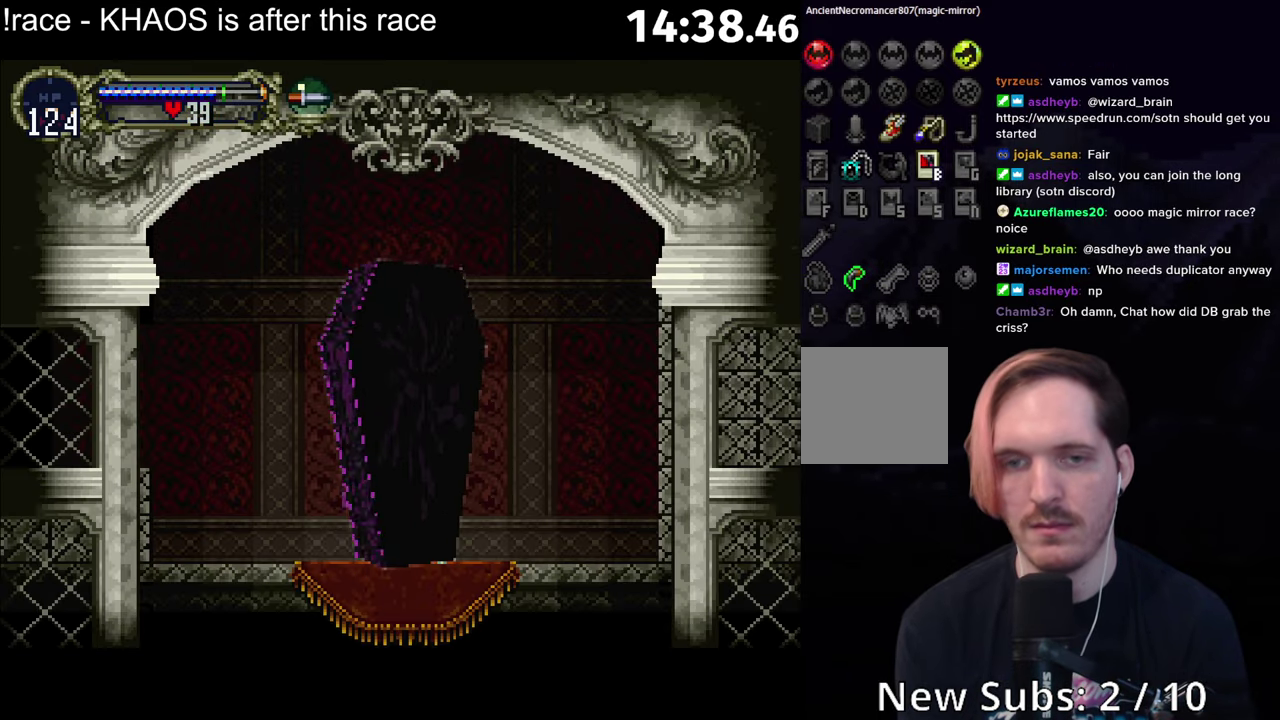
Gameplay with a controller (Xbox layout); each line is a JSON object with the inputs held at the frame after it. "events" lists button and stick changes between this image and that frame as [ms after this image, input, new state], when the widget could be followed in between. Not read: L3 R3 right_stick.
{"buttons": [], "left_stick": "left", "events": [[417, "left_stick", "left"]]}
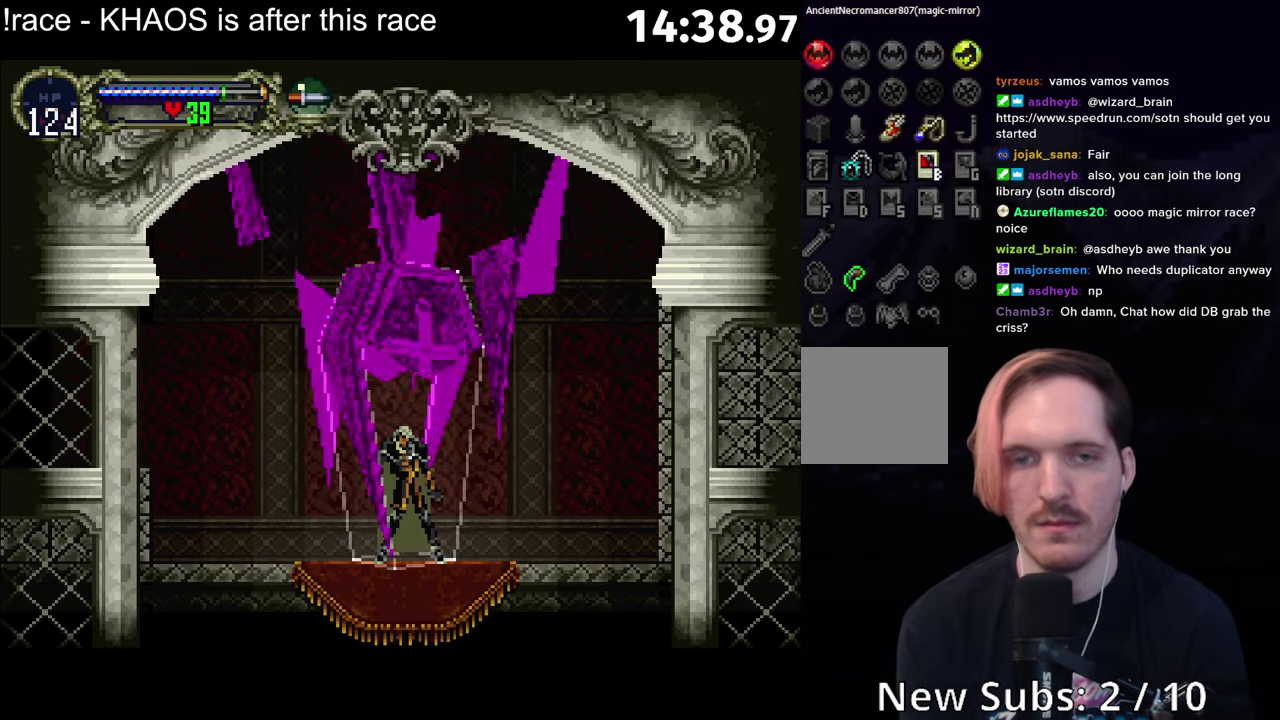
{"buttons": [], "left_stick": "left", "events": []}
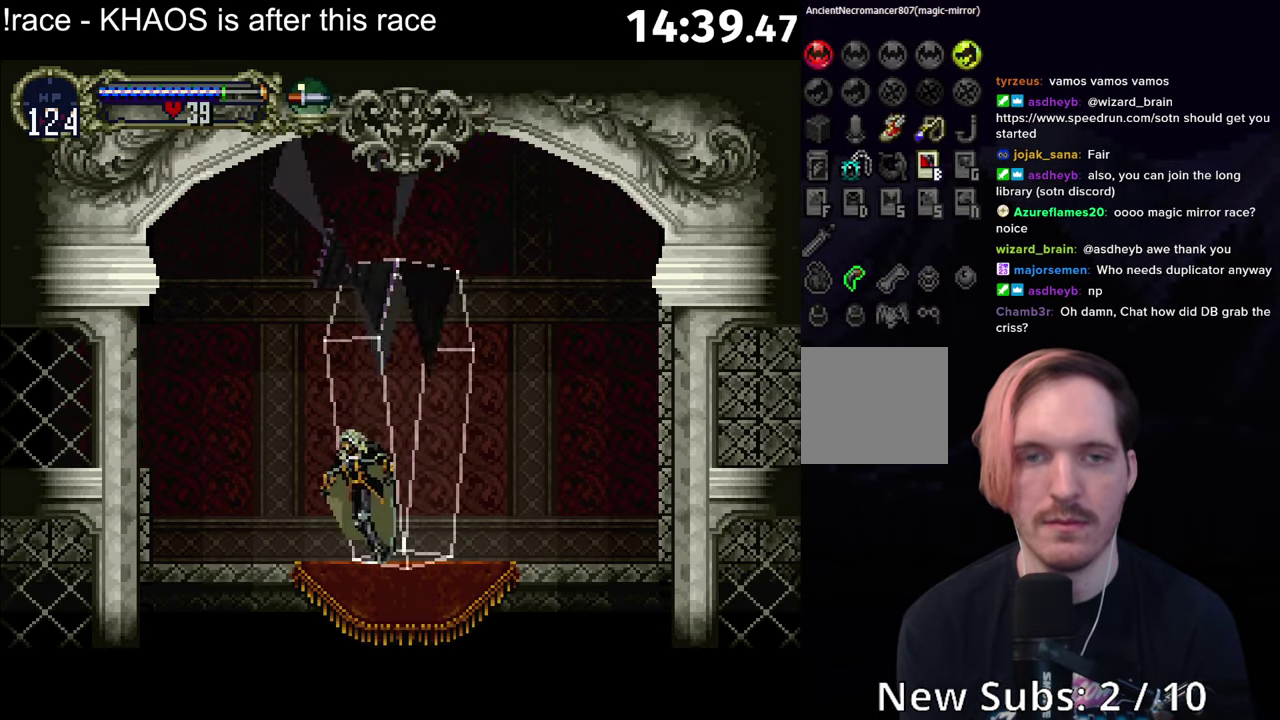
{"buttons": [], "left_stick": "center", "events": [[67, "left_stick", "right"], [84, "B", "down"], [117, "Y", "down"], [150, "left_stick", "center"], [167, "B", "up"], [200, "Y", "up"], [367, "A", "down"], [450, "A", "up"]]}
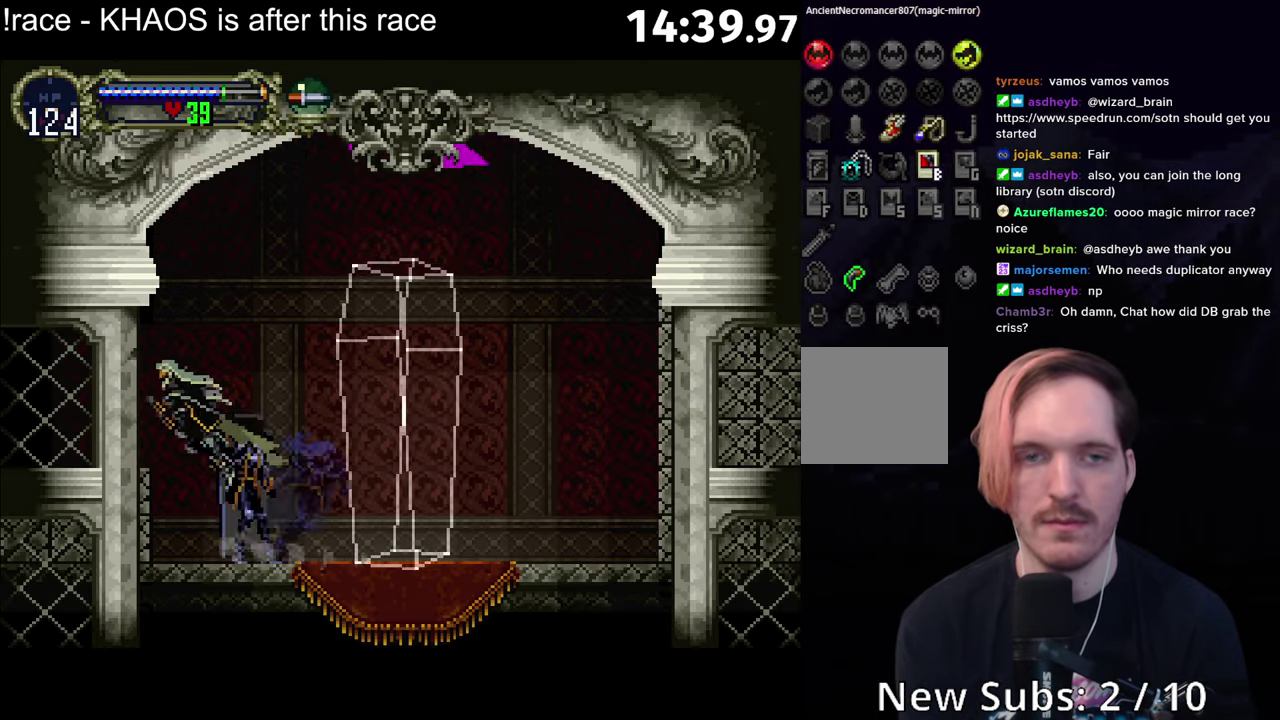
{"buttons": [], "left_stick": "center", "events": [[17, "A", "down"], [117, "A", "up"], [200, "A", "down"], [284, "A", "up"]]}
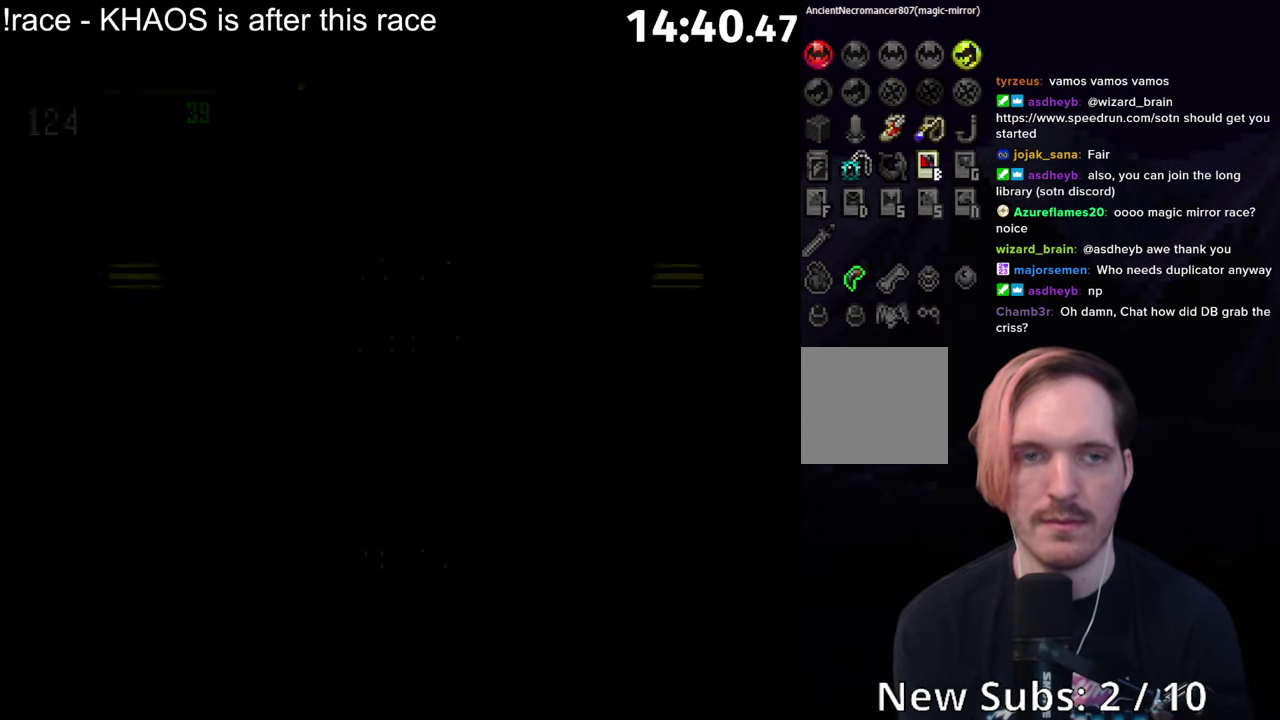
{"buttons": [], "left_stick": "center", "events": [[384, "B", "down"], [384, "left_stick", "right"], [417, "Y", "down"], [434, "B", "up"], [467, "Y", "up"], [467, "left_stick", "center"]]}
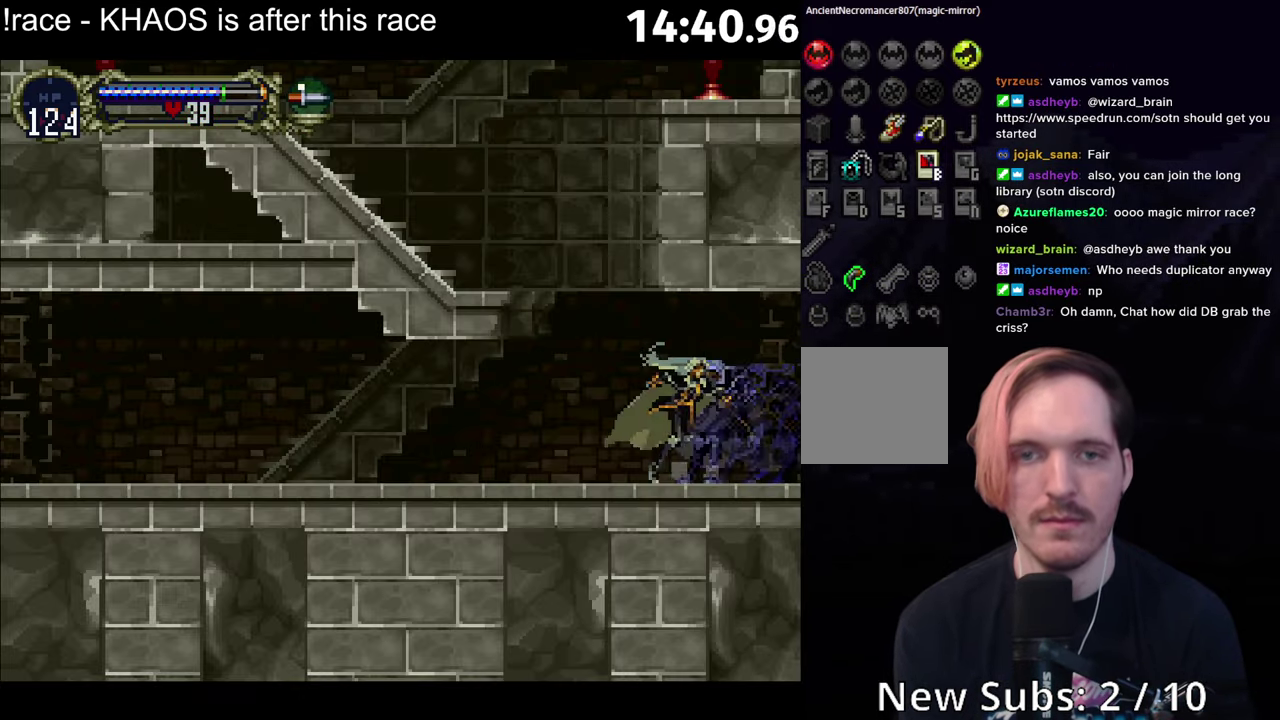
{"buttons": [], "left_stick": "center", "events": [[117, "A", "down"], [316, "A", "up"], [366, "A", "down"], [500, "A", "up"]]}
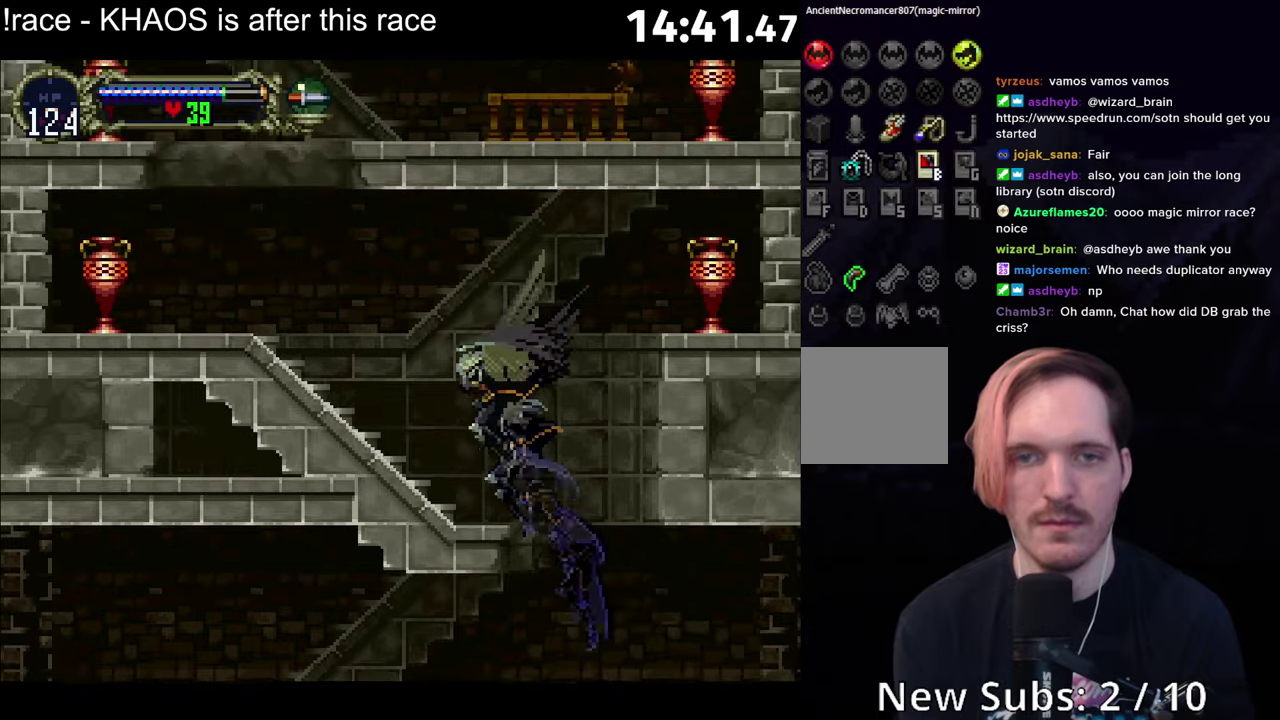
{"buttons": [], "left_stick": "center", "events": [[50, "A", "down"], [133, "A", "up"], [233, "B", "down"], [233, "left_stick", "right"], [266, "Y", "down"], [300, "left_stick", "center"], [316, "B", "up"], [316, "Y", "up"], [383, "B", "down"], [416, "Y", "down"], [466, "B", "up"], [466, "Y", "up"]]}
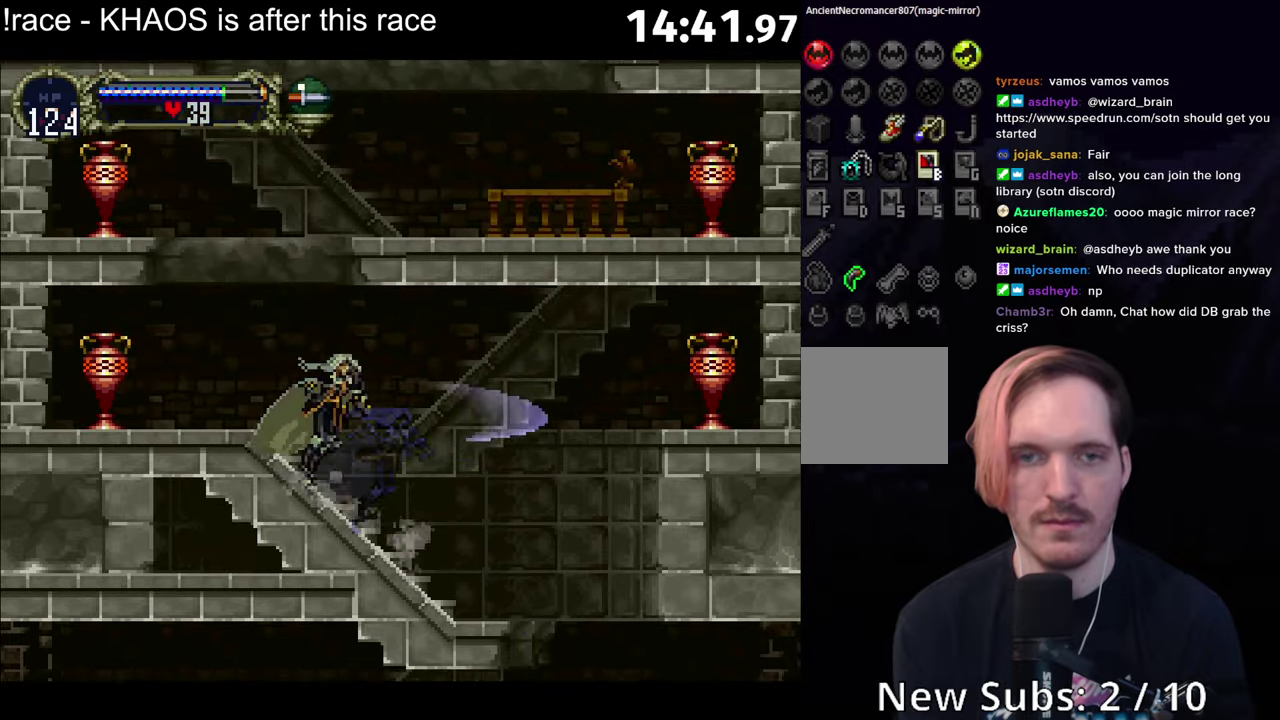
{"buttons": ["A"], "left_stick": "center", "events": [[166, "A", "down"], [383, "A", "up"], [433, "A", "down"]]}
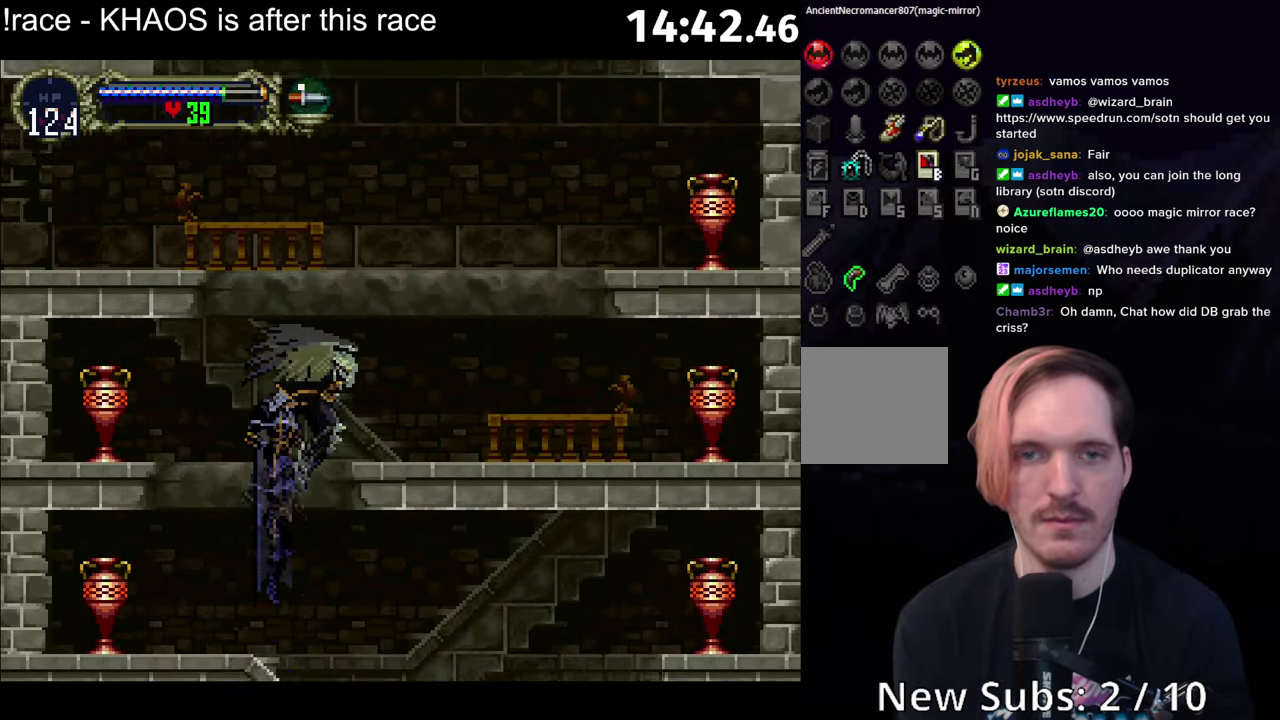
{"buttons": ["A"], "left_stick": "center", "events": [[100, "A", "up"], [166, "A", "down"], [250, "A", "up"], [350, "B", "down"], [416, "B", "up"], [500, "A", "down"]]}
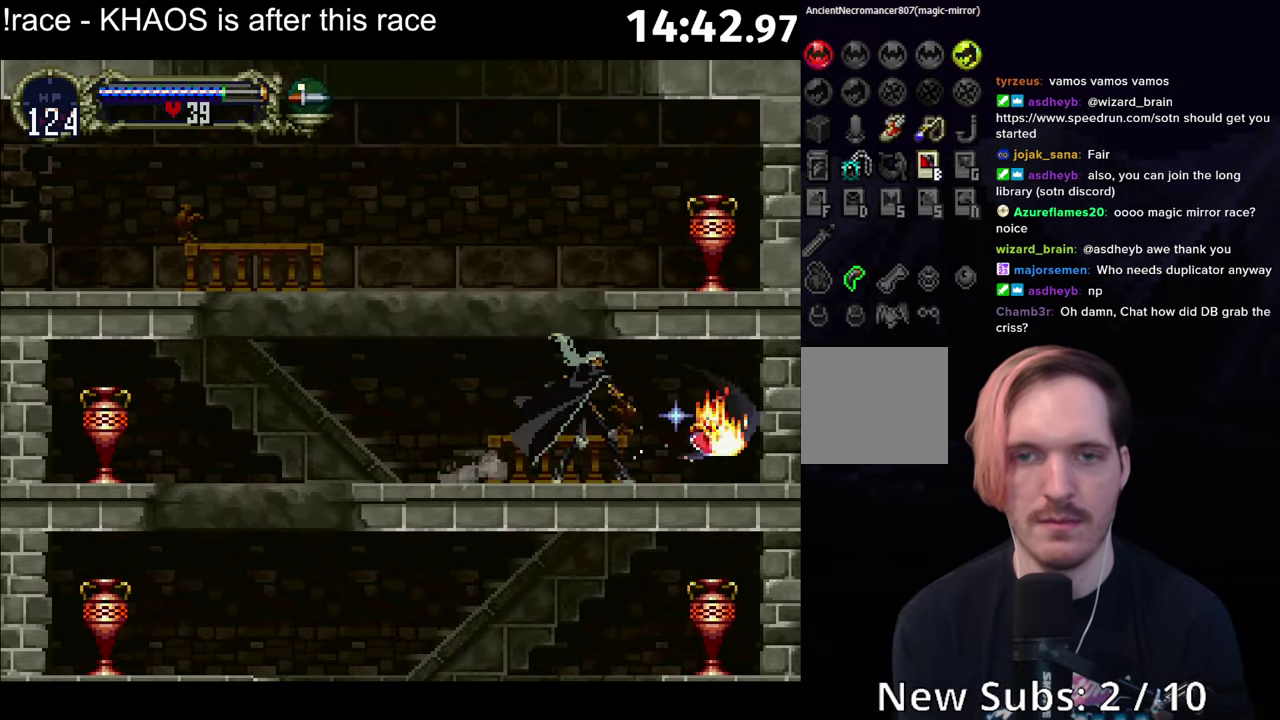
{"buttons": ["A", "B"], "left_stick": "center", "events": [[100, "B", "down"]]}
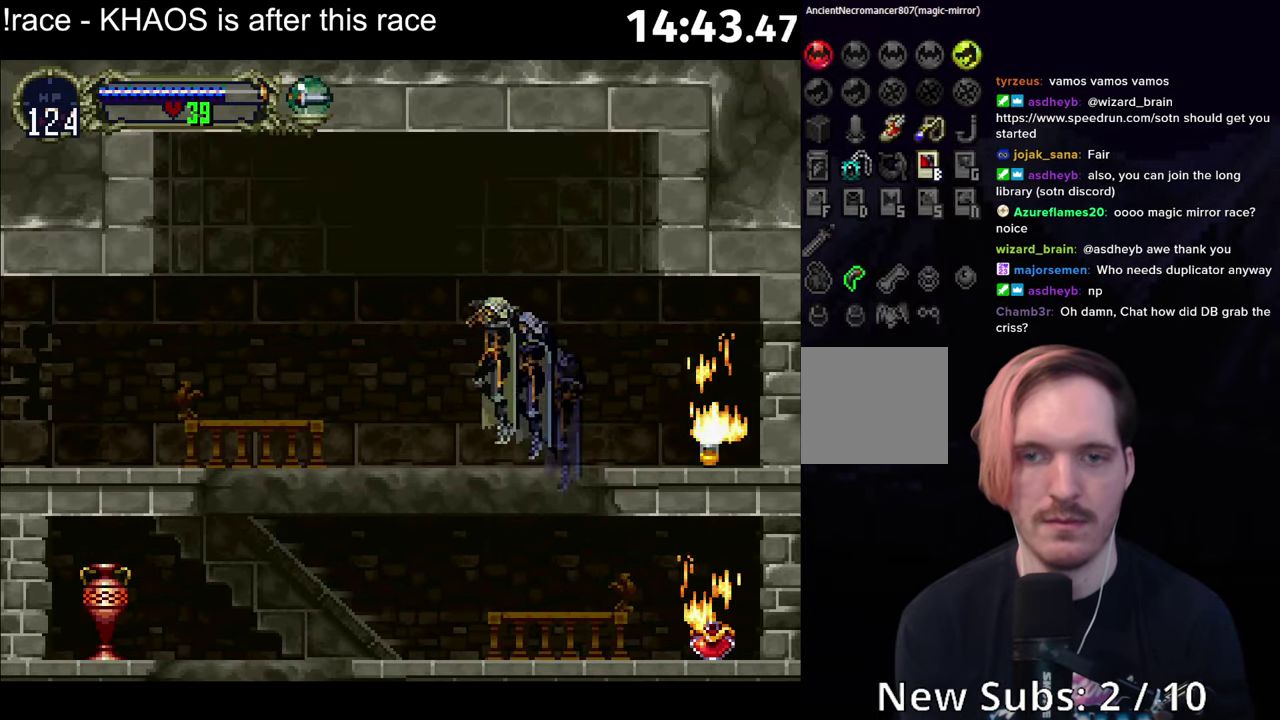
{"buttons": [], "left_stick": "center", "events": [[33, "B", "up"], [66, "A", "up"]]}
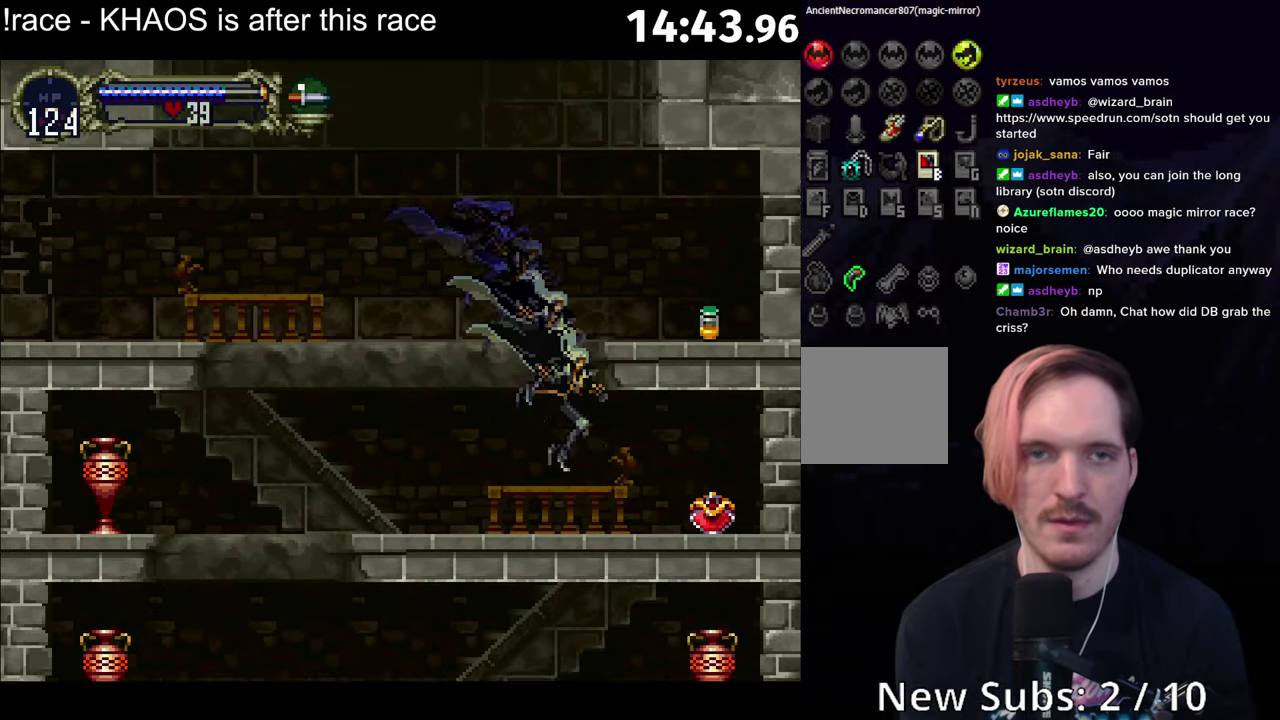
{"buttons": ["Y"], "left_stick": "center", "events": [[83, "Y", "down"], [283, "Y", "up"], [350, "Y", "down"]]}
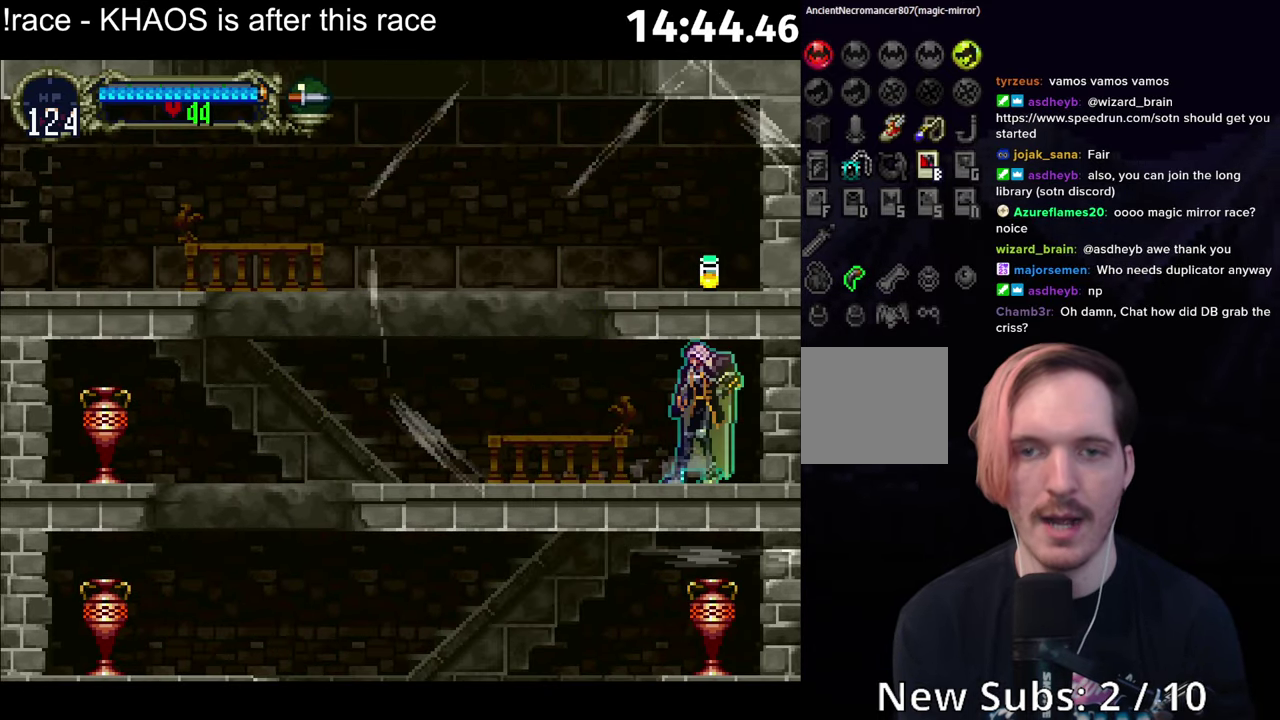
{"buttons": [], "left_stick": "left", "events": [[333, "Y", "up"], [450, "left_stick", "left"]]}
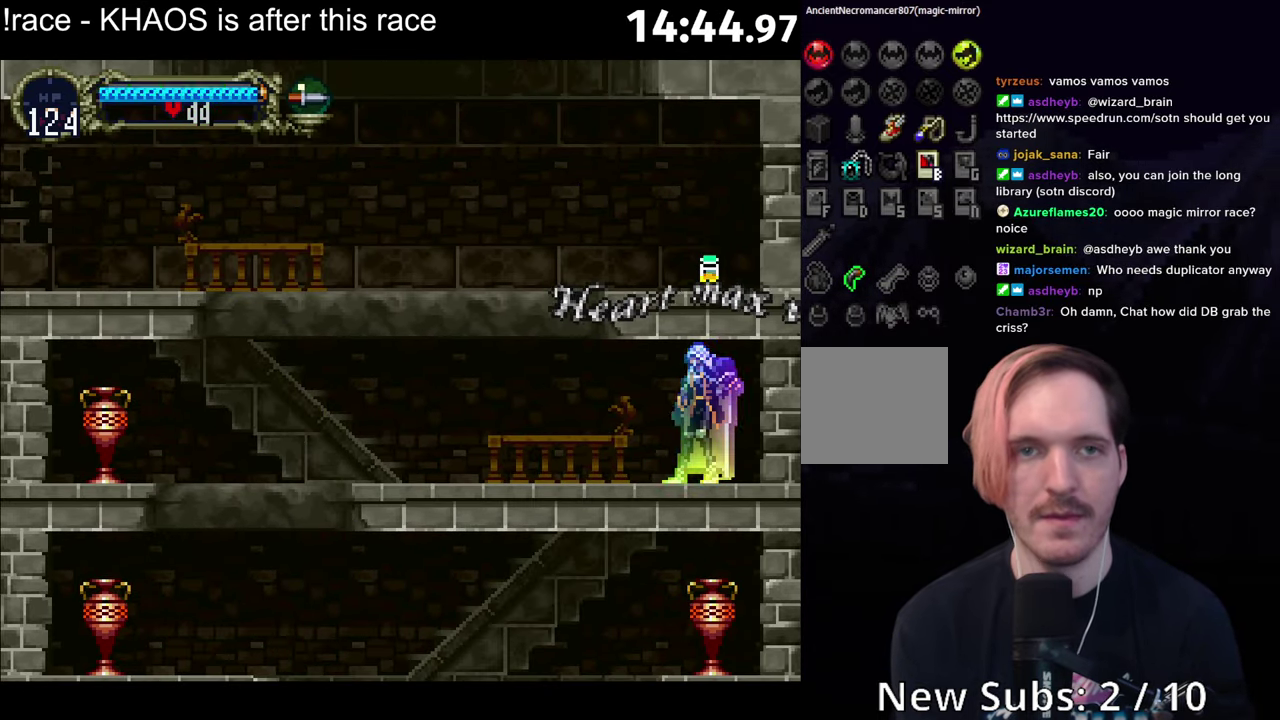
{"buttons": [], "left_stick": "left", "events": []}
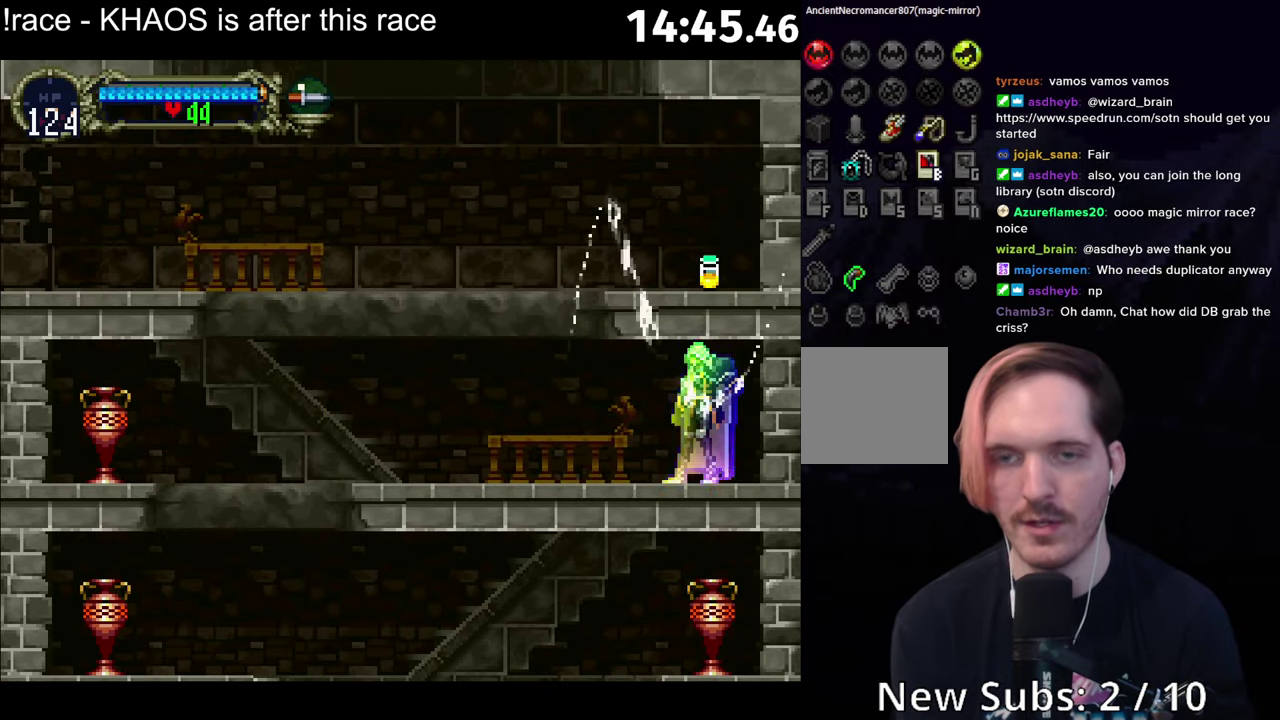
{"buttons": ["B", "Y"], "left_stick": "right", "events": [[483, "B", "down"], [483, "left_stick", "right"], [500, "Y", "down"]]}
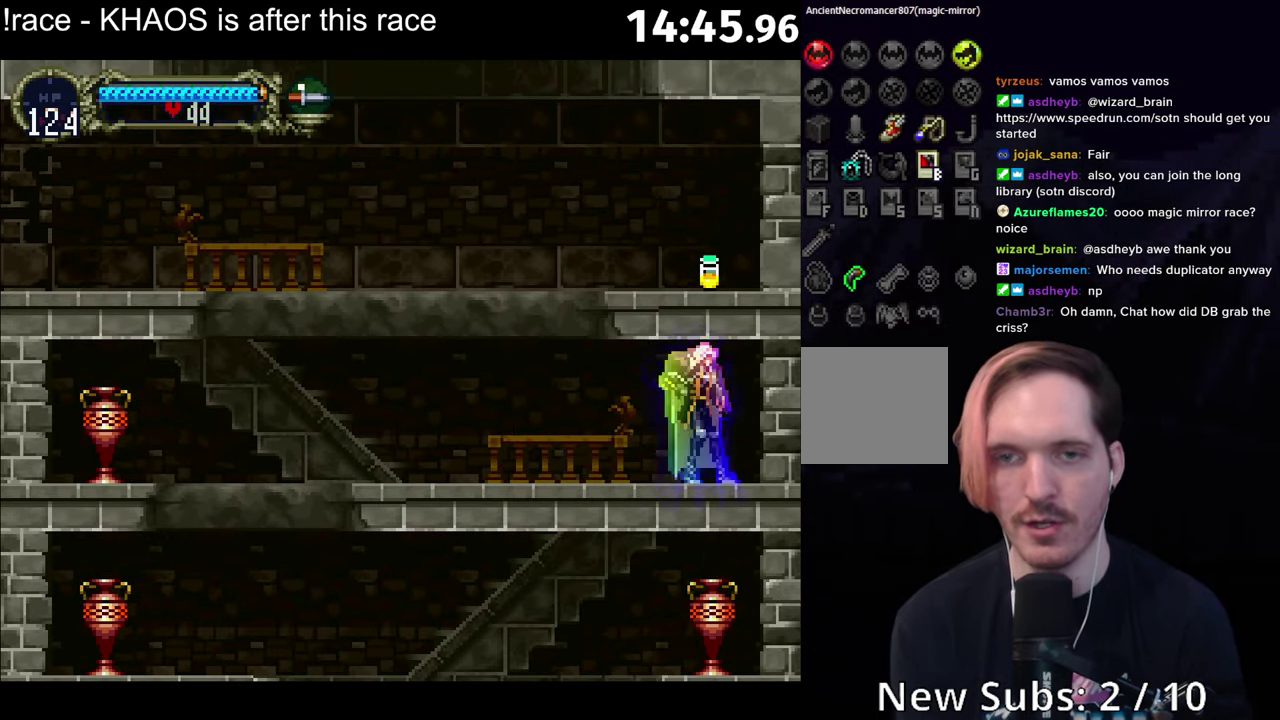
{"buttons": [], "left_stick": "center", "events": [[33, "B", "up"], [50, "left_stick", "center"], [66, "Y", "up"], [133, "B", "down"], [166, "Y", "down"], [216, "B", "up"], [233, "Y", "up"], [283, "B", "down"], [317, "Y", "down"], [367, "B", "up"], [367, "Y", "up"]]}
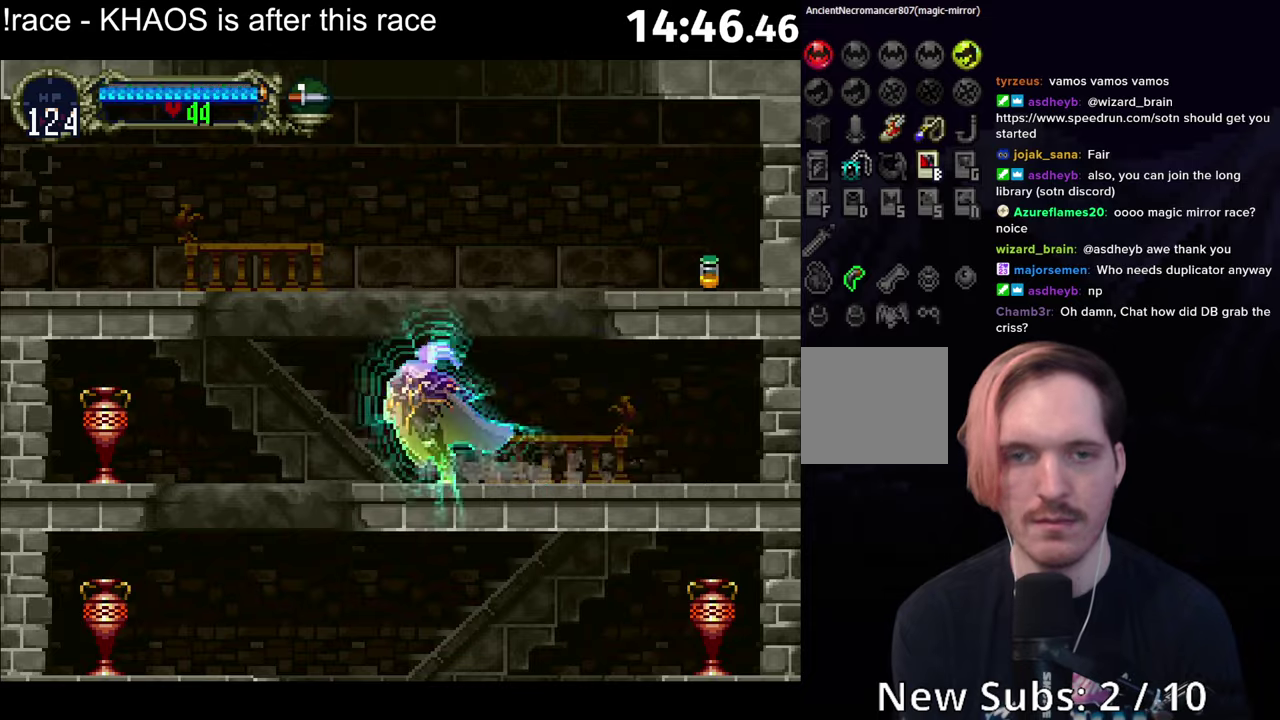
{"buttons": ["A"], "left_stick": "center", "events": [[33, "A", "down"], [183, "A", "up"], [350, "A", "down"]]}
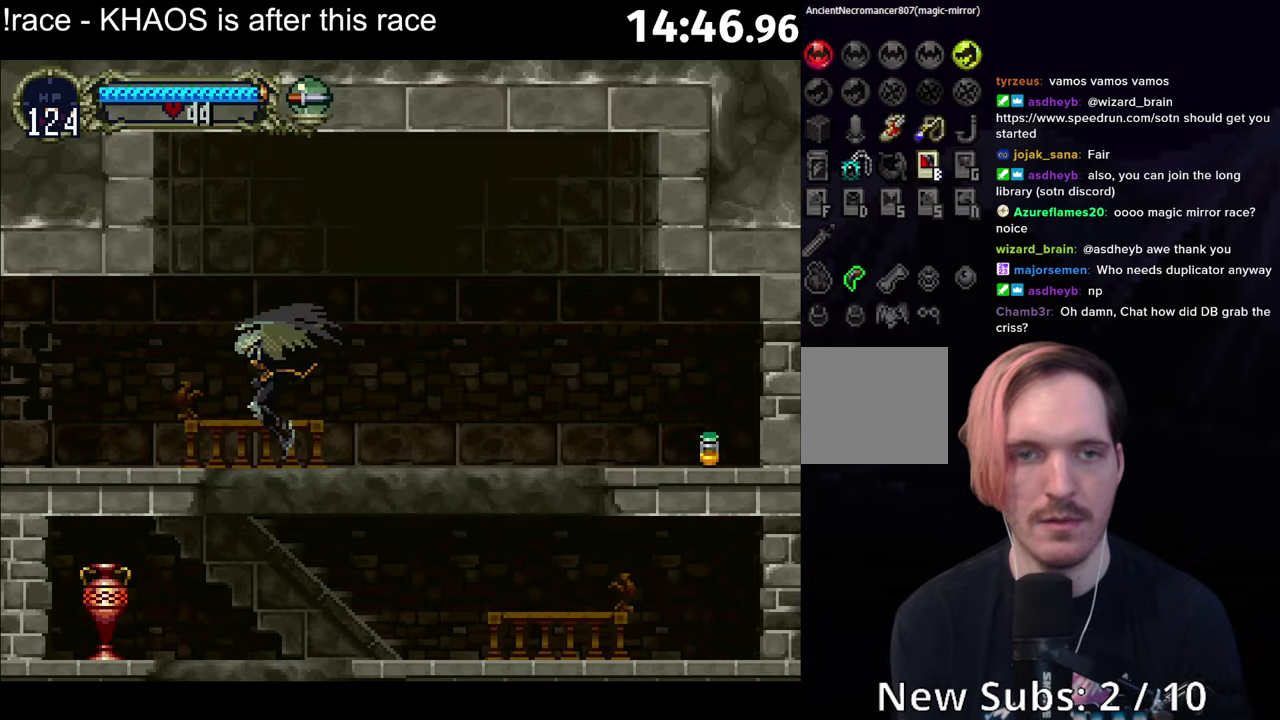
{"buttons": ["B"], "left_stick": "center", "events": [[83, "A", "up"], [167, "A", "down"], [233, "A", "up"], [317, "left_stick", "right"], [333, "B", "down"], [383, "Y", "down"], [383, "left_stick", "center"], [433, "B", "up"], [433, "Y", "up"], [500, "B", "down"]]}
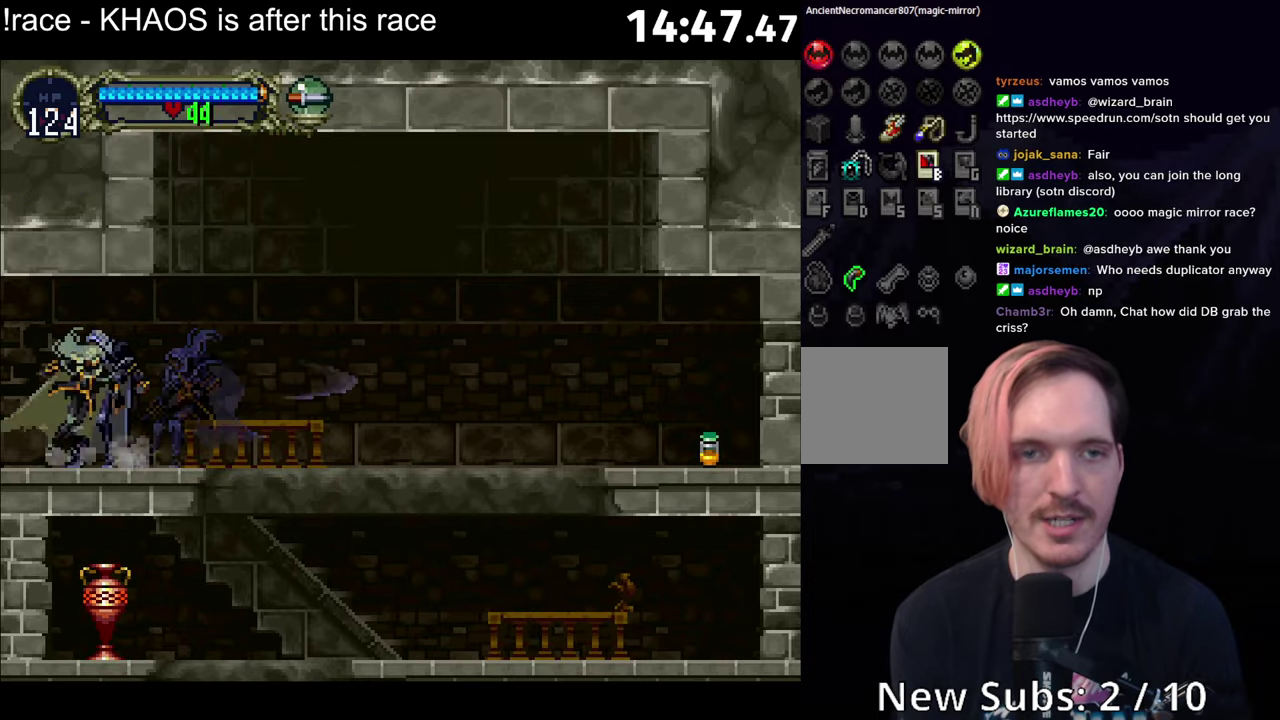
{"buttons": ["B", "Y"], "left_stick": "center", "events": [[17, "Y", "down"], [83, "B", "up"], [83, "Y", "up"], [150, "B", "down"], [183, "Y", "down"], [233, "B", "up"], [233, "Y", "up"], [317, "B", "down"], [333, "Y", "down"], [400, "B", "up"], [400, "Y", "up"], [450, "B", "down"], [483, "Y", "down"]]}
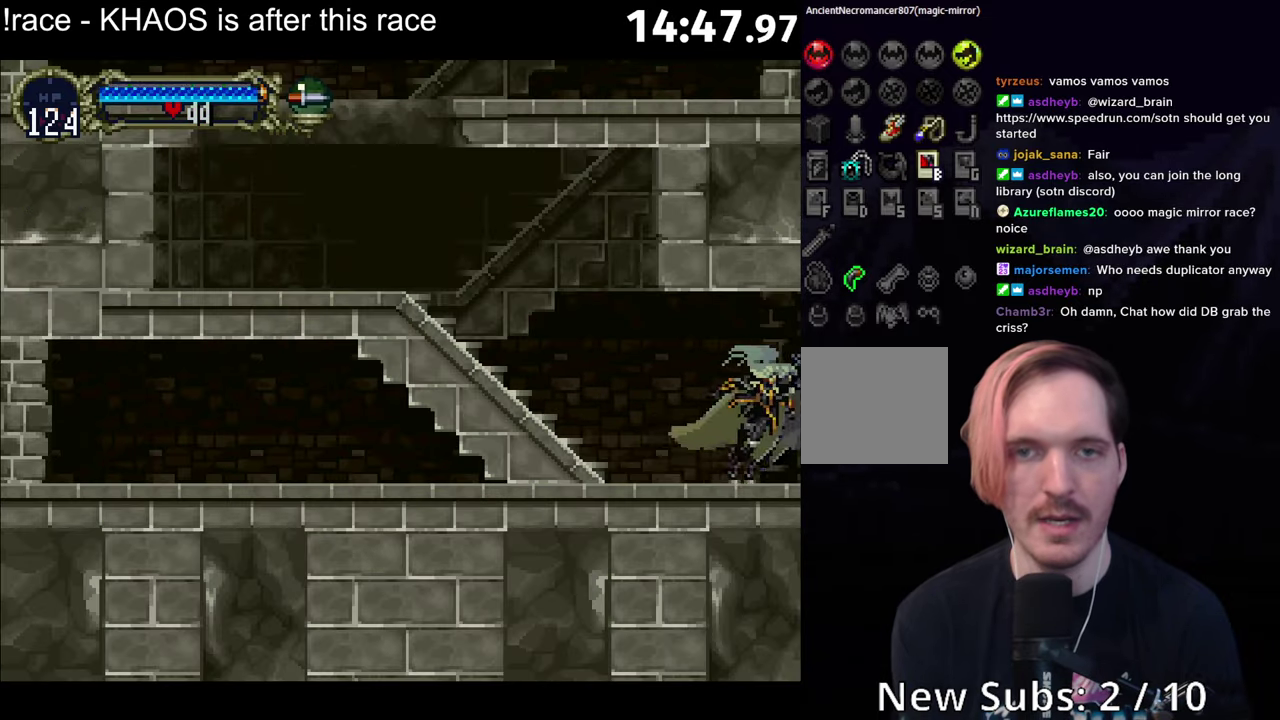
{"buttons": [], "left_stick": "center", "events": [[50, "B", "up"], [50, "Y", "up"], [100, "B", "down"], [133, "Y", "down"], [183, "Y", "up"], [200, "B", "up"], [250, "B", "down"], [283, "Y", "down"], [350, "B", "up"], [350, "Y", "up"], [417, "B", "down"], [450, "Y", "down"], [500, "B", "up"], [500, "Y", "up"]]}
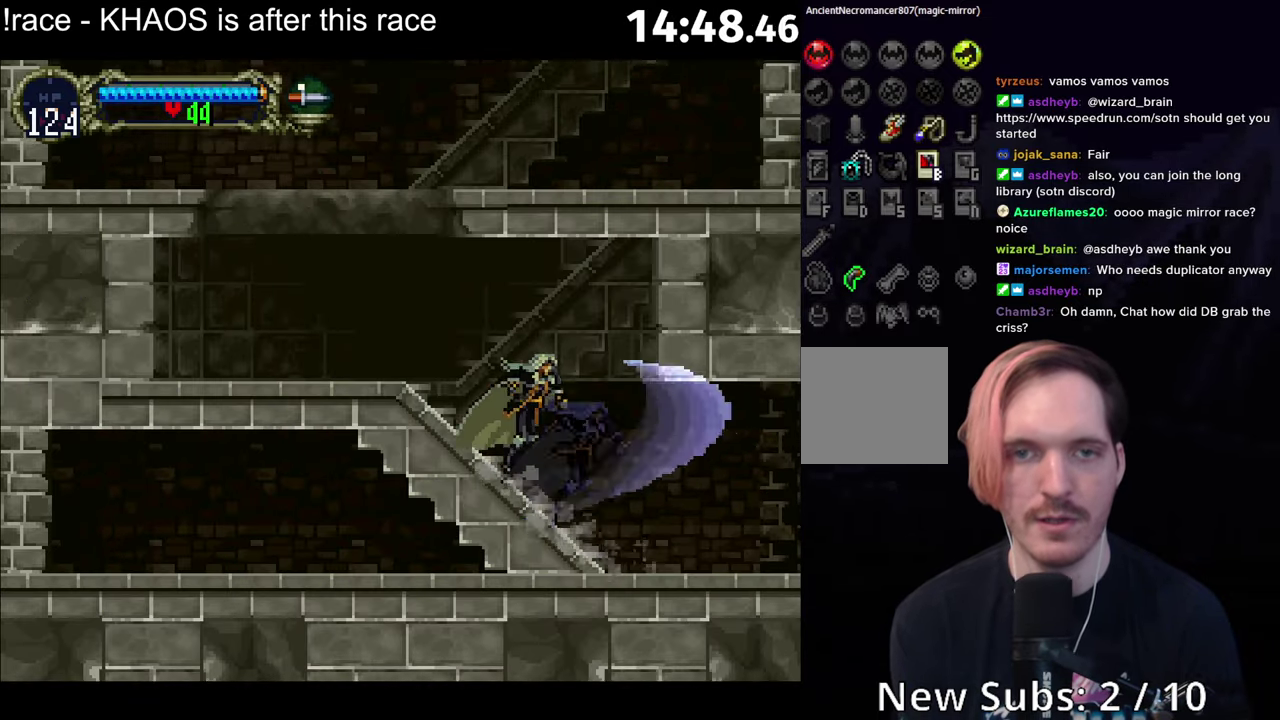
{"buttons": ["A"], "left_stick": "center", "events": [[67, "B", "down"], [117, "B", "up"], [250, "A", "down"], [450, "A", "up"], [500, "A", "down"]]}
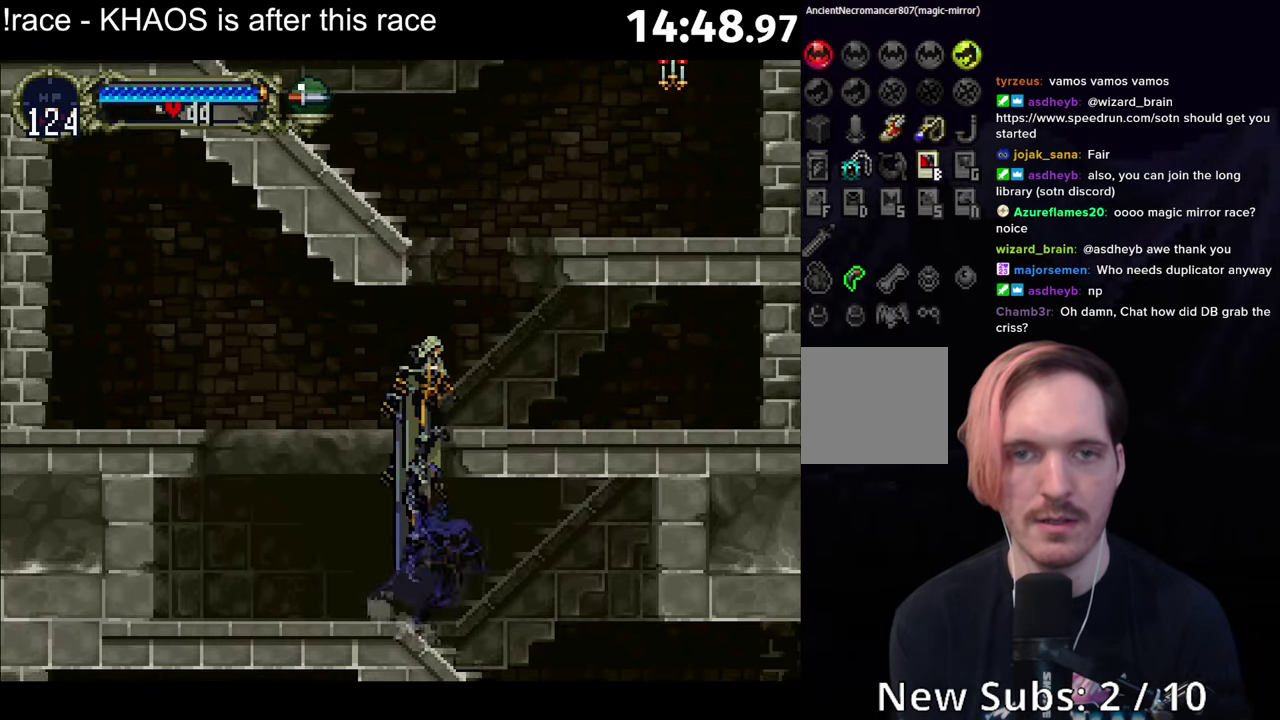
{"buttons": [], "left_stick": "center"}
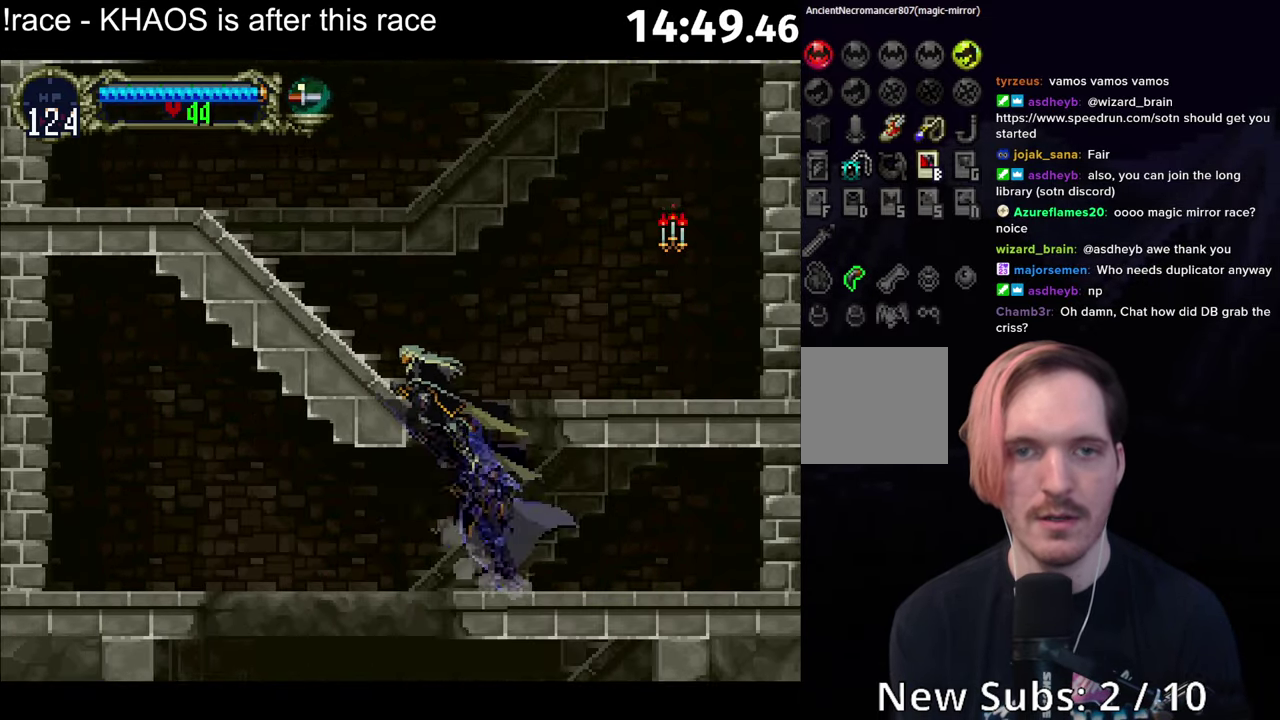
{"buttons": ["B", "Y"], "left_stick": "center"}
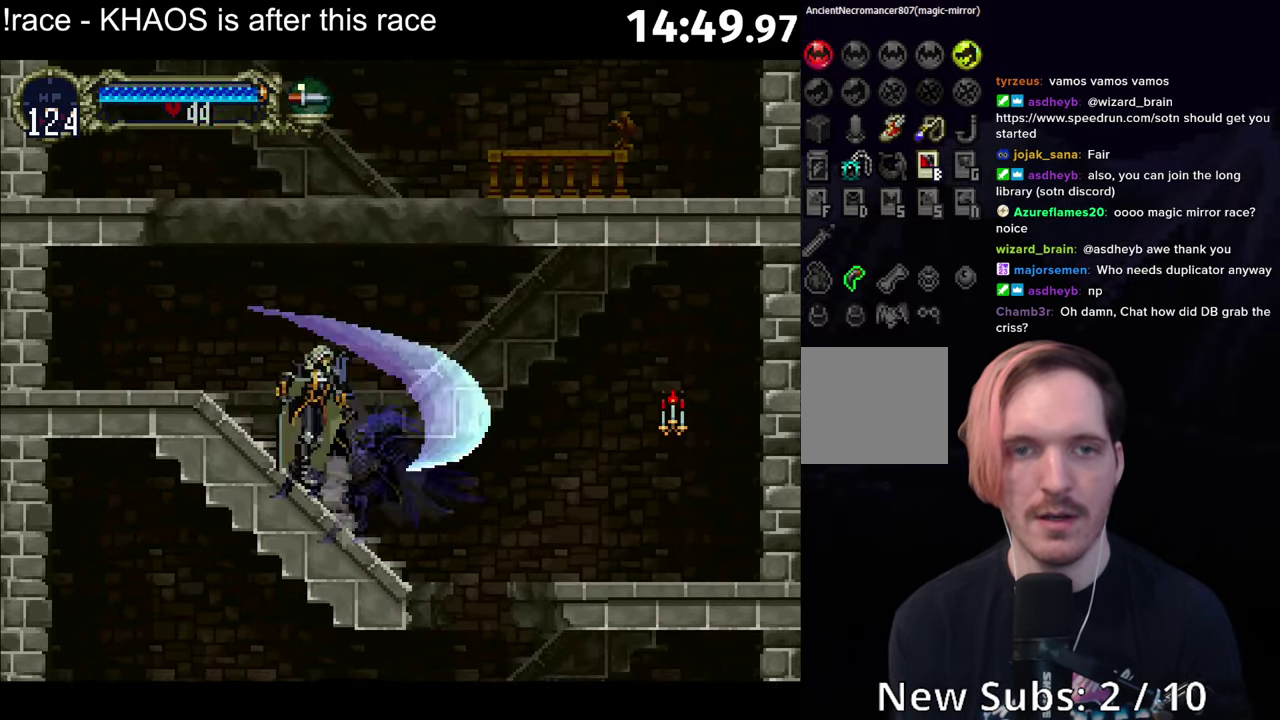
{"buttons": [], "left_stick": "center", "events": [[33, "B", "up"], [33, "Y", "up"], [300, "A", "down"], [483, "A", "up"]]}
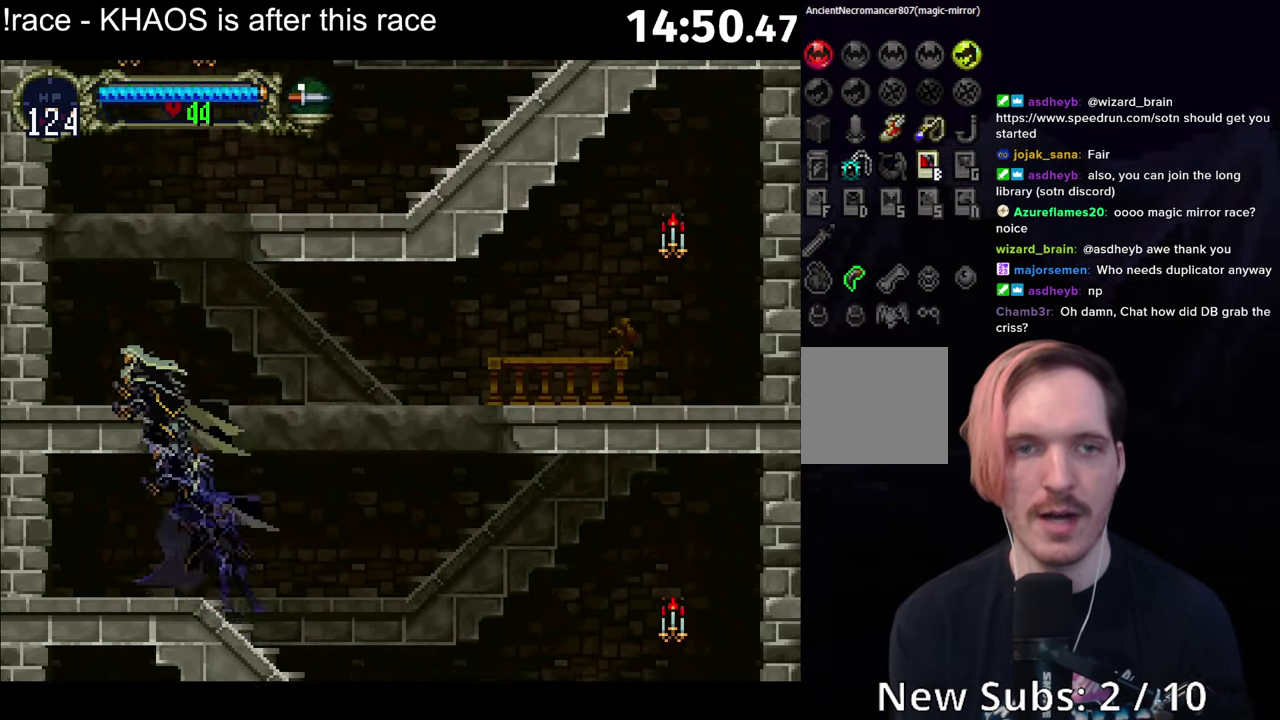
{"buttons": ["A"], "left_stick": "center", "events": [[33, "A", "down"], [133, "A", "up"], [200, "A", "down"], [283, "A", "up"], [350, "A", "down"]]}